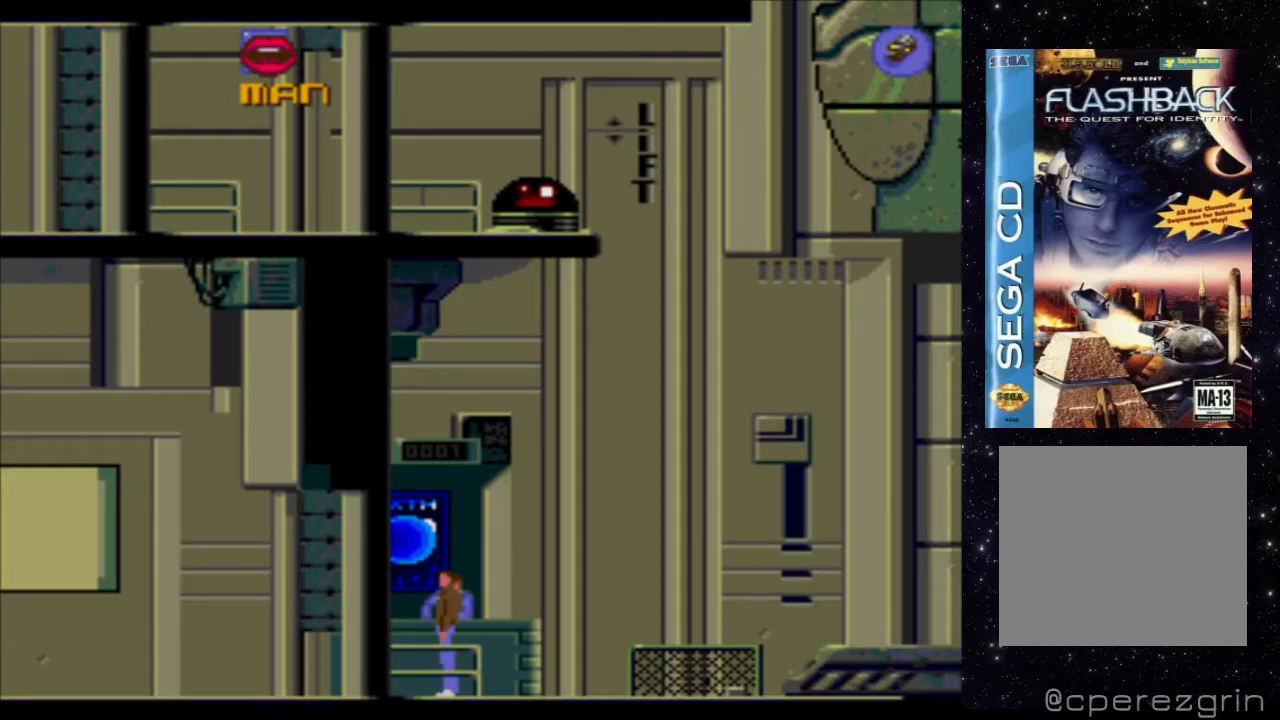
Gameplay with a controller (Xbox layout); each line is a JSON object with the inputs held at the frame after it. "events" lists button and stick changes between this image and that frame as [ms after this image, input, new state], when the widget could be followed in between. Not read: L3 R3 left_stick right_stick.
{"buttons": [], "events": [[20, "START", "down"], [180, "START", "up"]]}
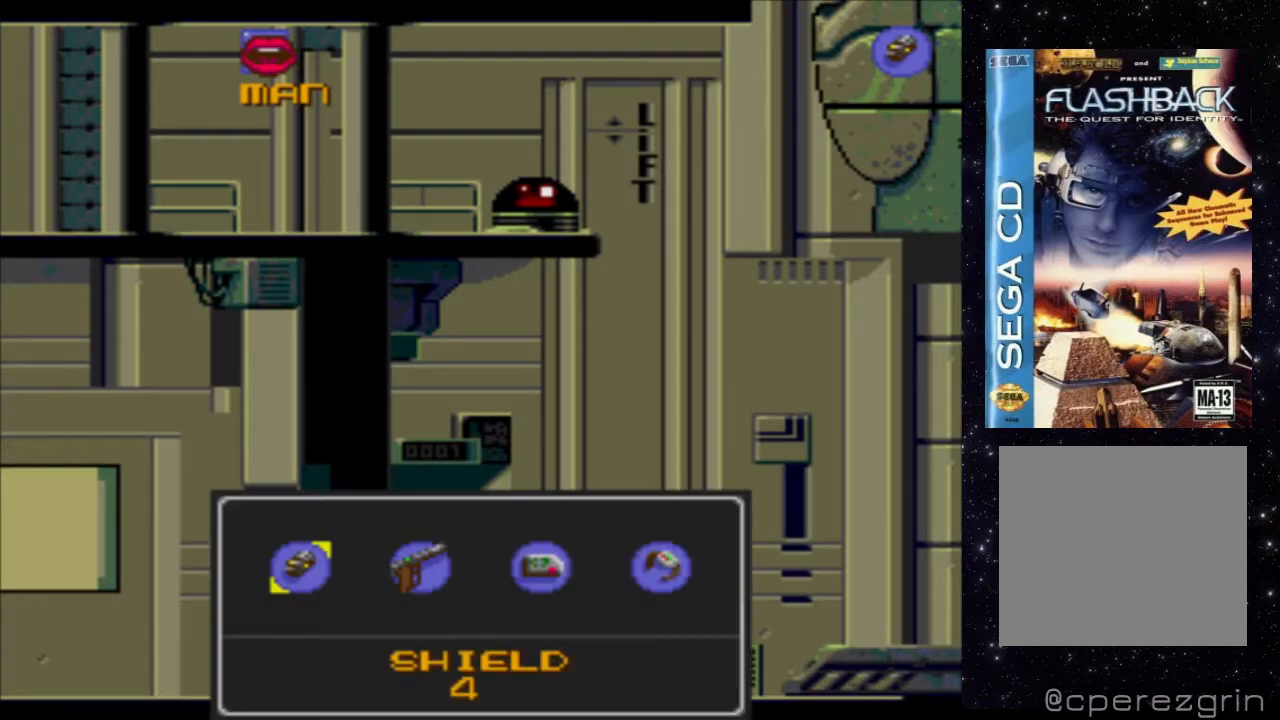
{"buttons": [], "events": [[160, "DPAD_RIGHT", "down"], [320, "DPAD_RIGHT", "up"]]}
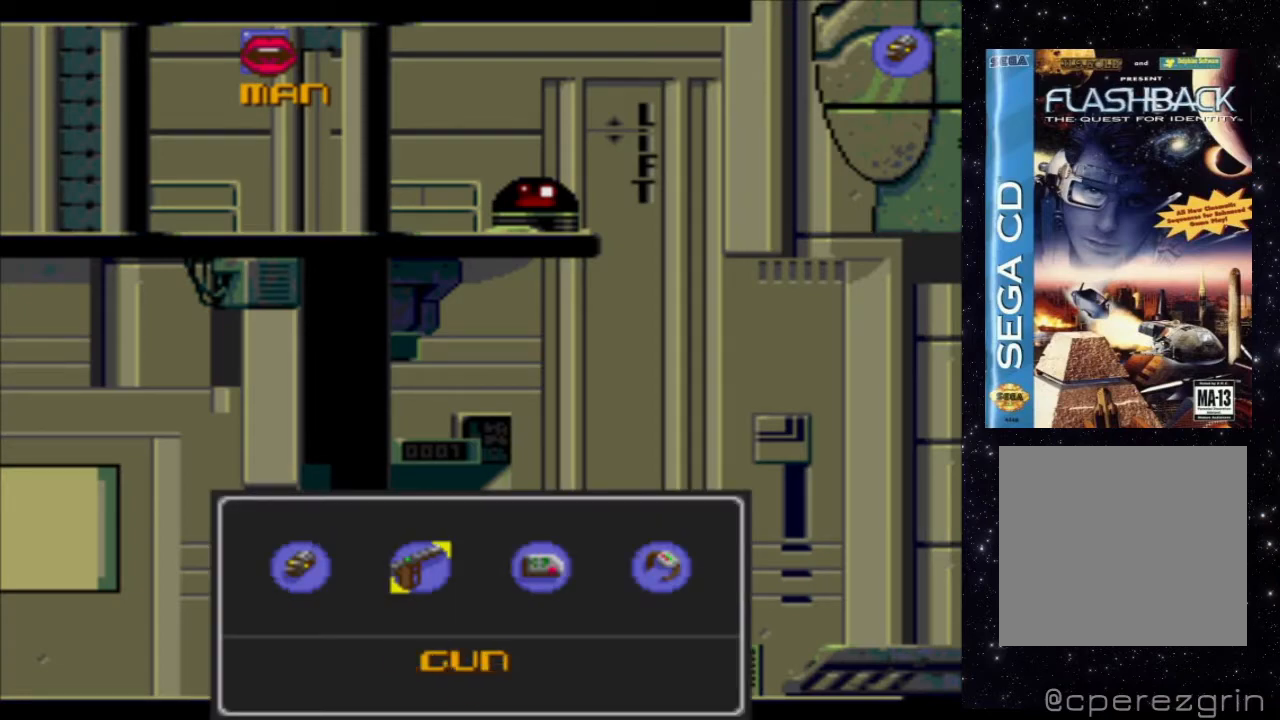
{"buttons": [], "events": [[80, "DPAD_RIGHT", "down"], [240, "DPAD_RIGHT", "up"]]}
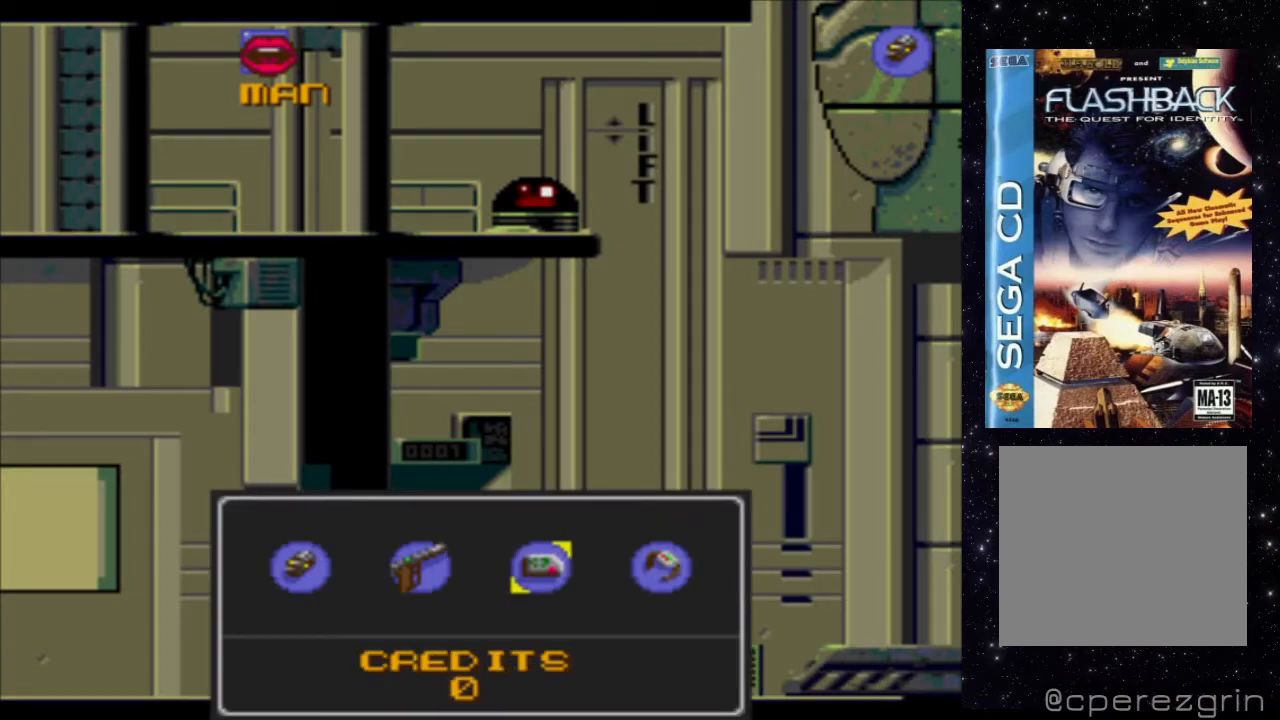
{"buttons": [], "events": [[240, "DPAD_RIGHT", "down"], [380, "DPAD_RIGHT", "up"]]}
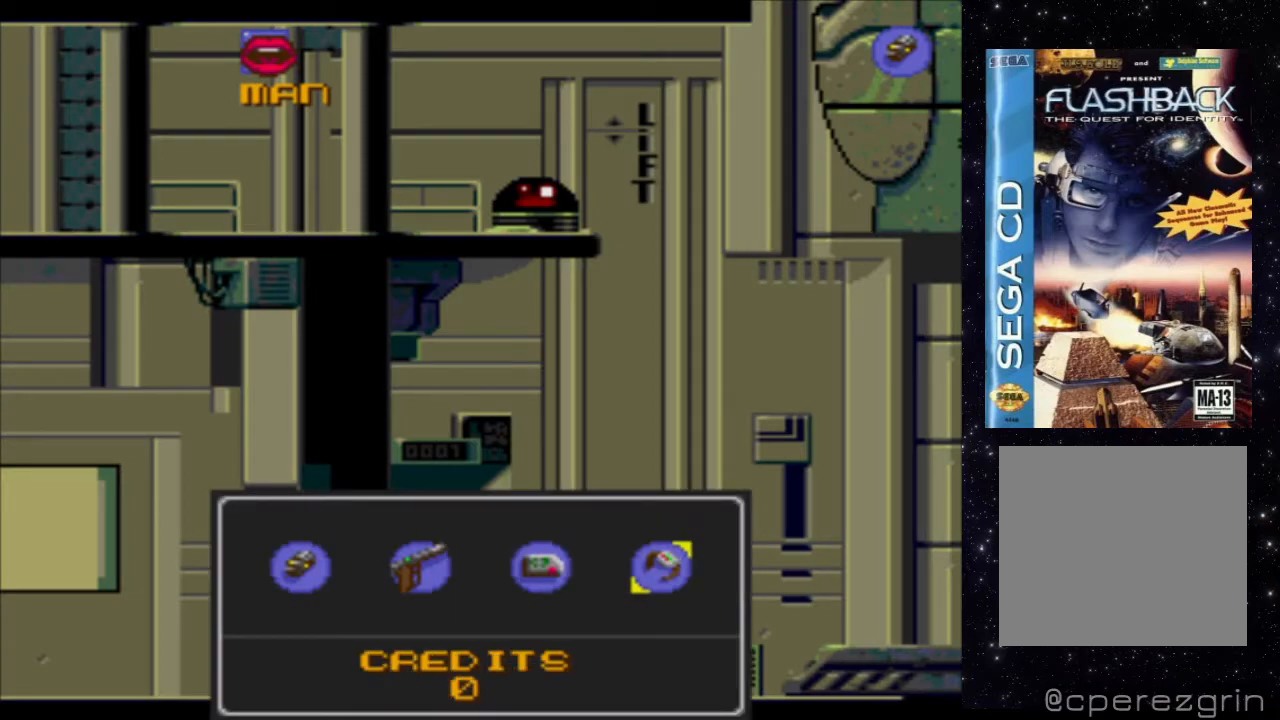
{"buttons": [], "events": [[220, "START", "down"], [380, "START", "up"]]}
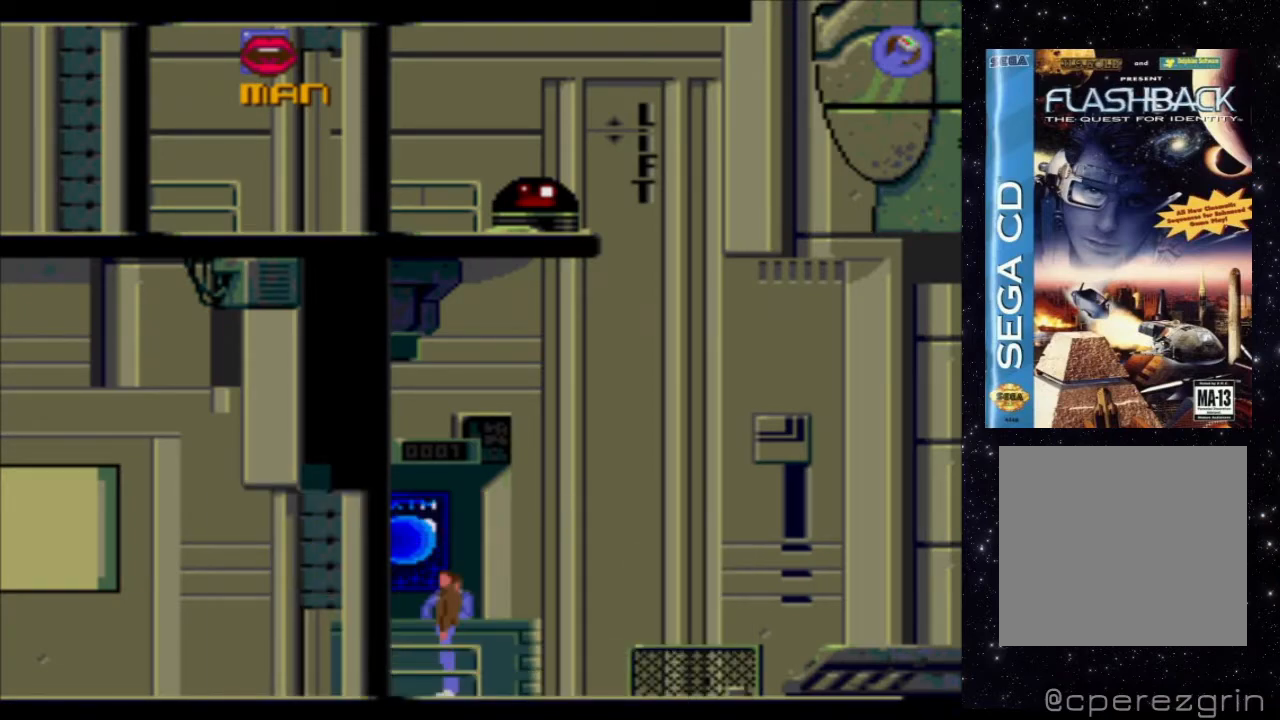
{"buttons": ["X", "DPAD_LEFT"], "events": [[260, "X", "down"], [440, "DPAD_LEFT", "down"]]}
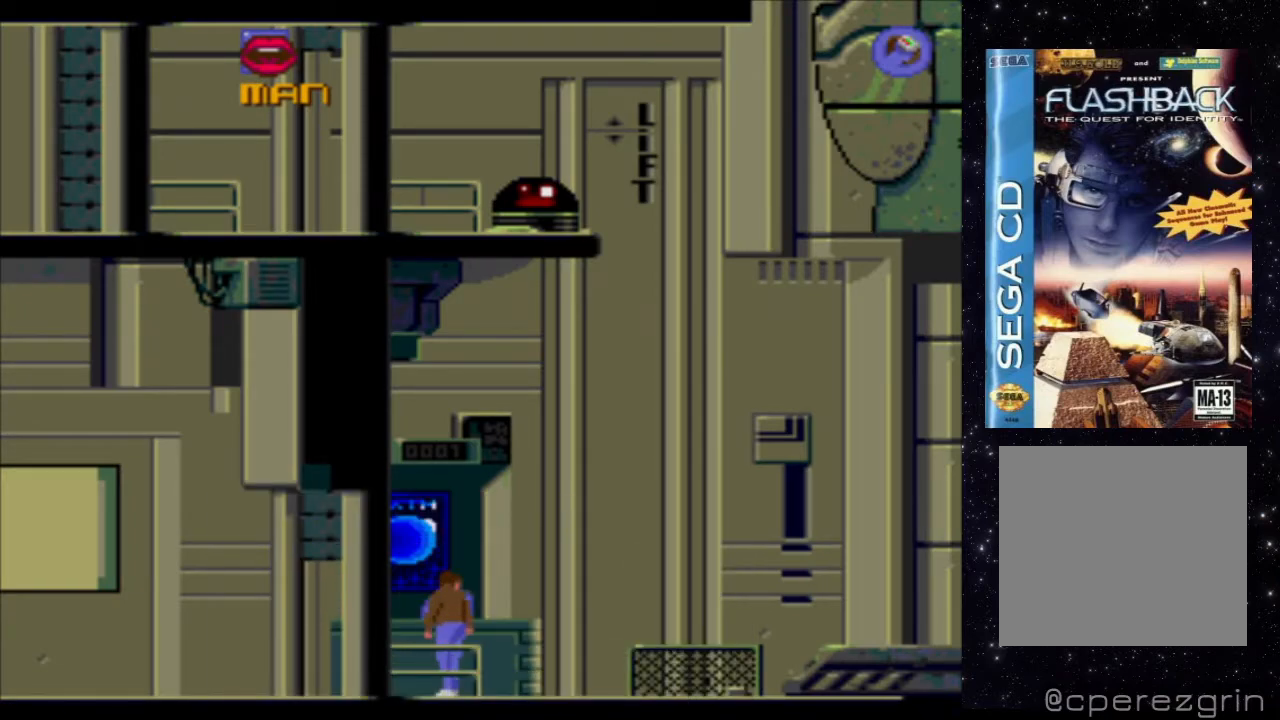
{"buttons": ["X", "DPAD_LEFT"], "events": []}
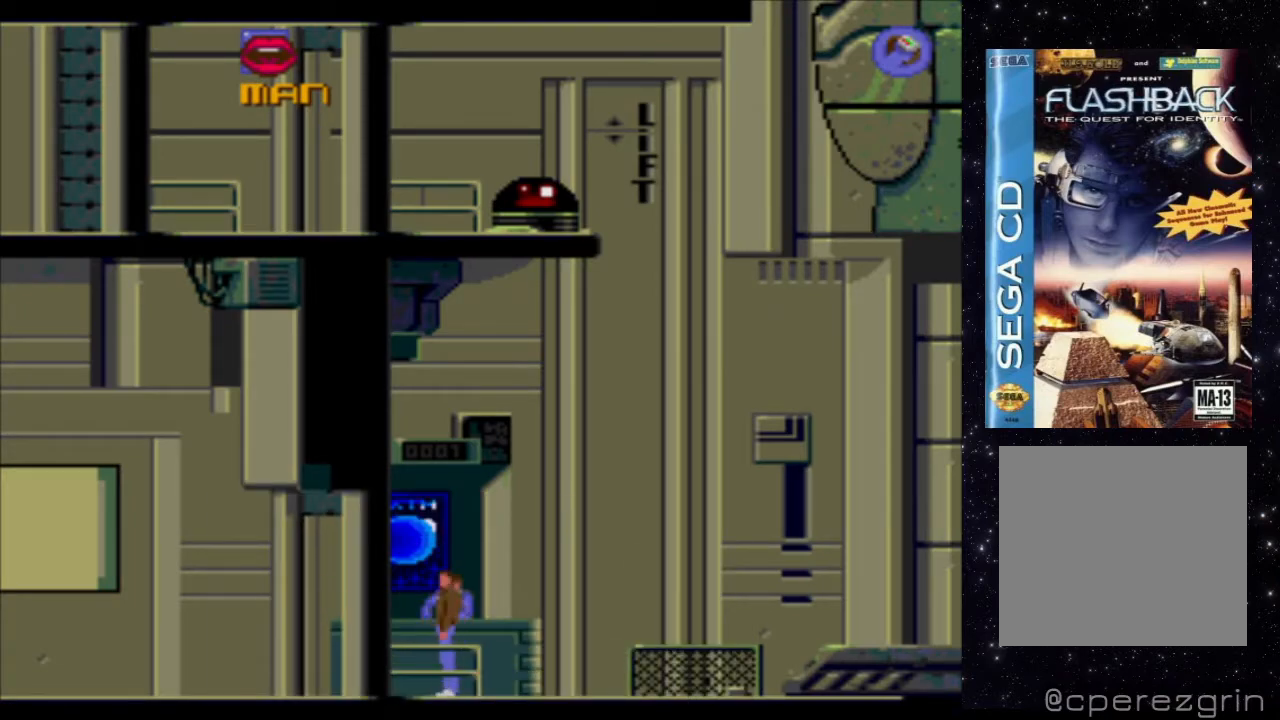
{"buttons": ["X", "DPAD_LEFT"], "events": []}
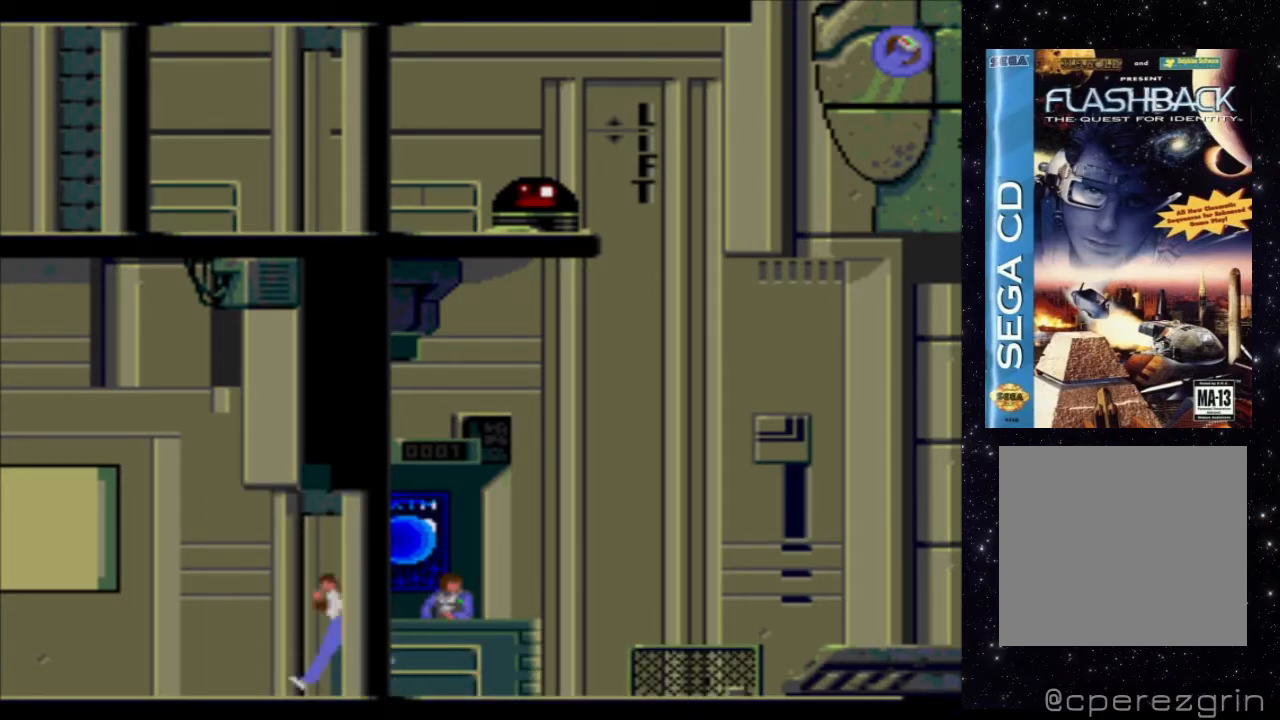
{"buttons": ["X", "DPAD_LEFT"], "events": []}
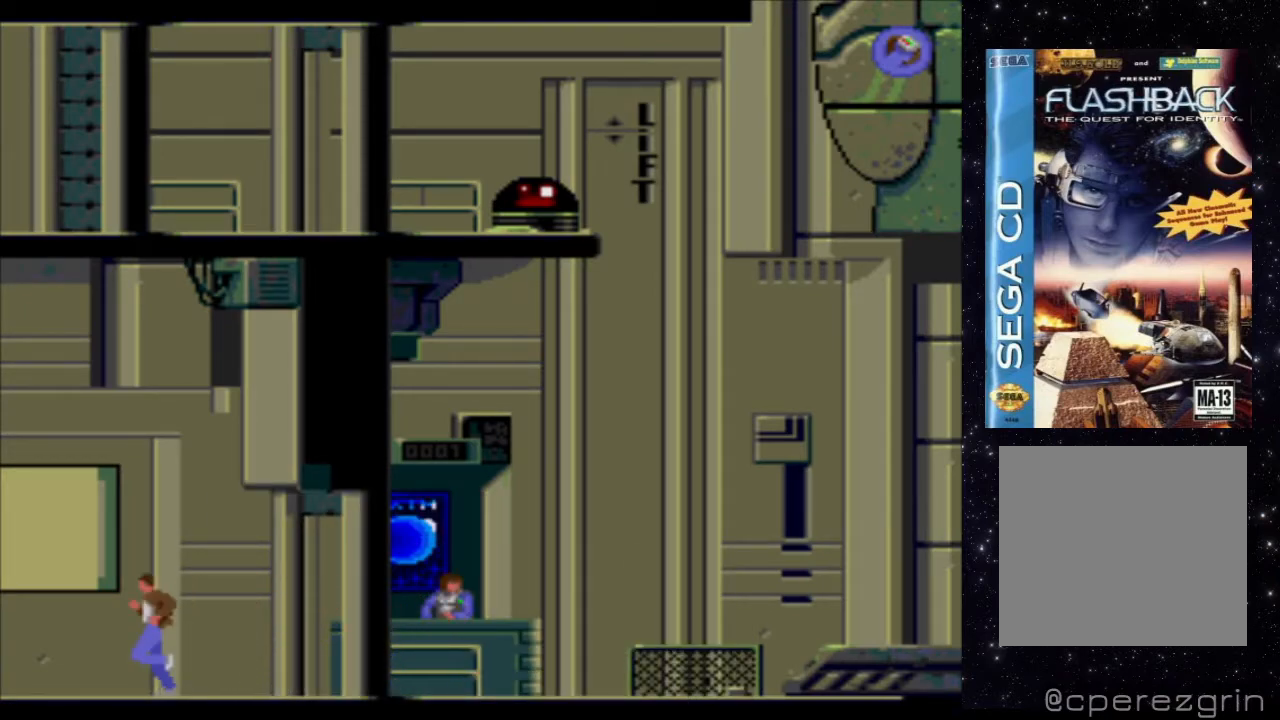
{"buttons": ["X", "DPAD_LEFT"], "events": []}
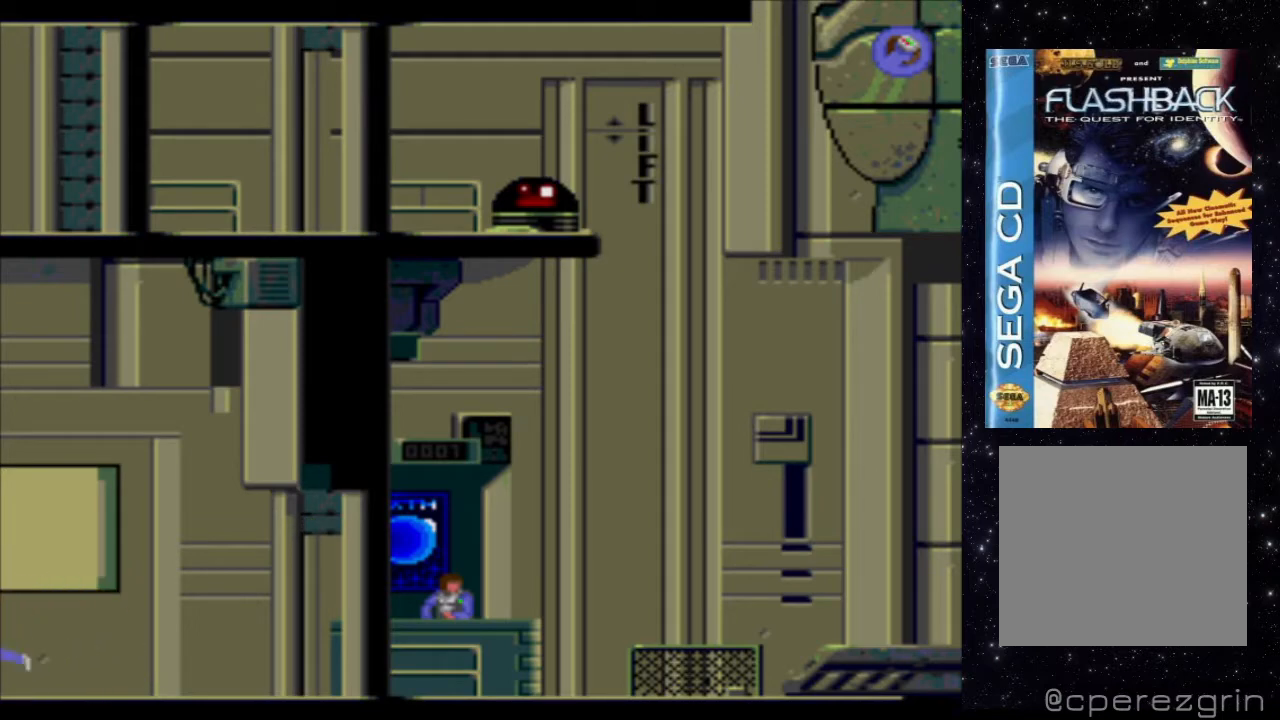
{"buttons": ["X", "DPAD_LEFT"], "events": []}
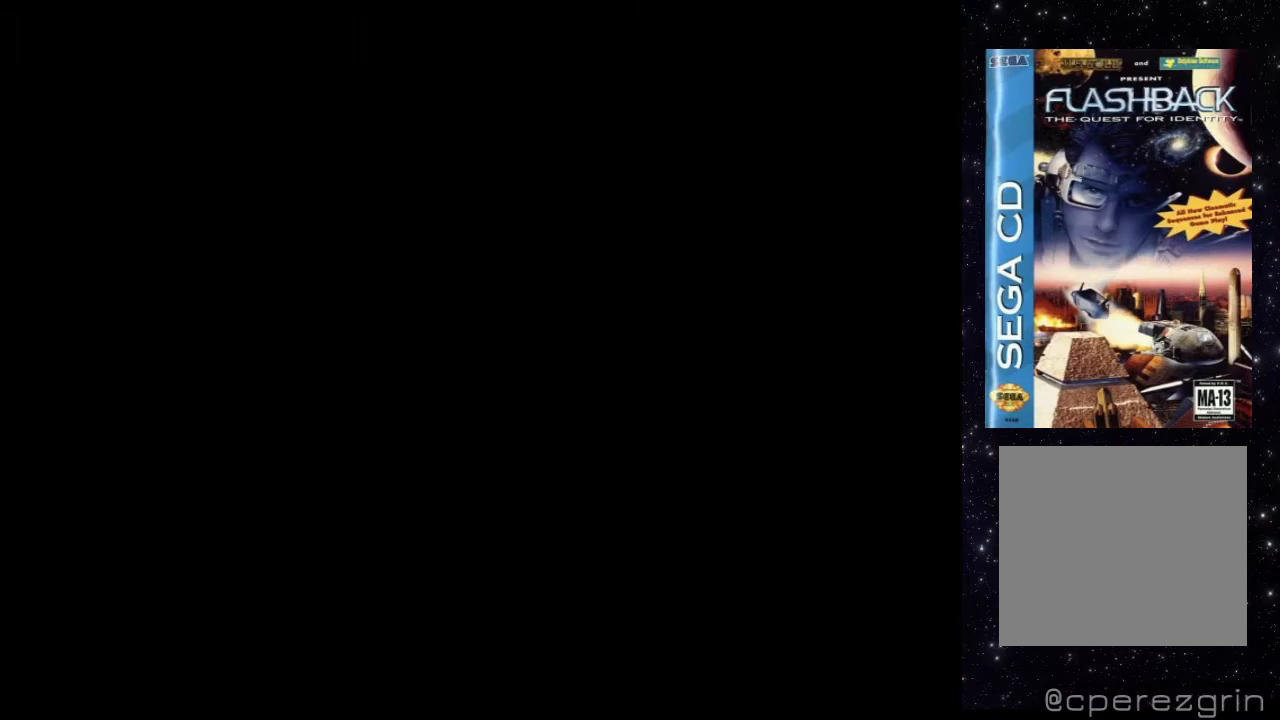
{"buttons": [], "events": [[380, "DPAD_LEFT", "up"], [440, "X", "up"]]}
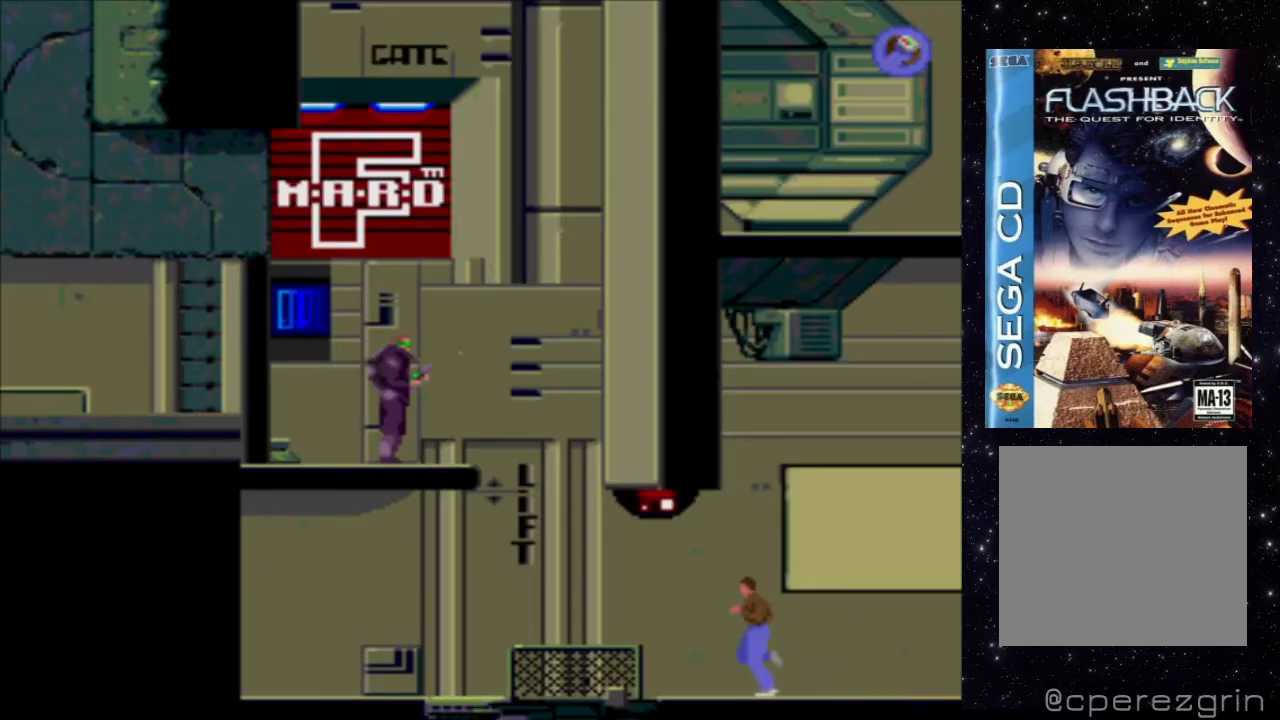
{"buttons": [], "events": []}
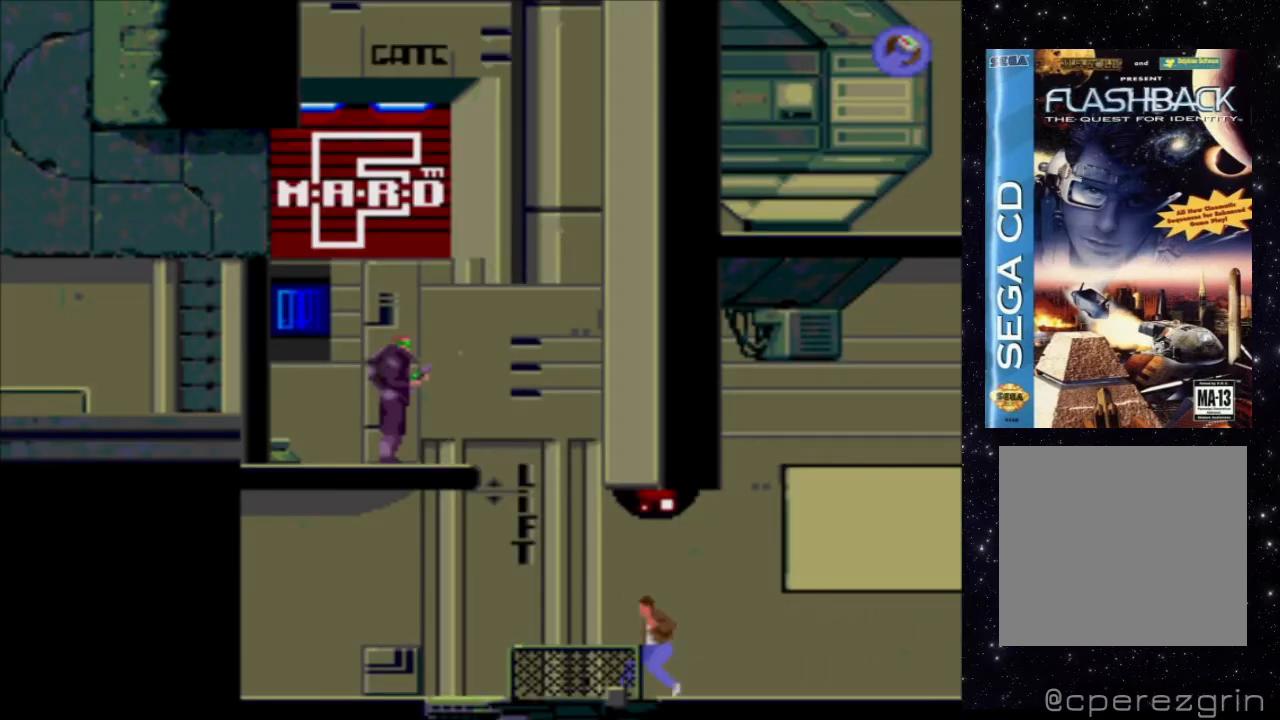
{"buttons": [], "events": [[180, "DPAD_LEFT", "down"], [440, "DPAD_LEFT", "up"]]}
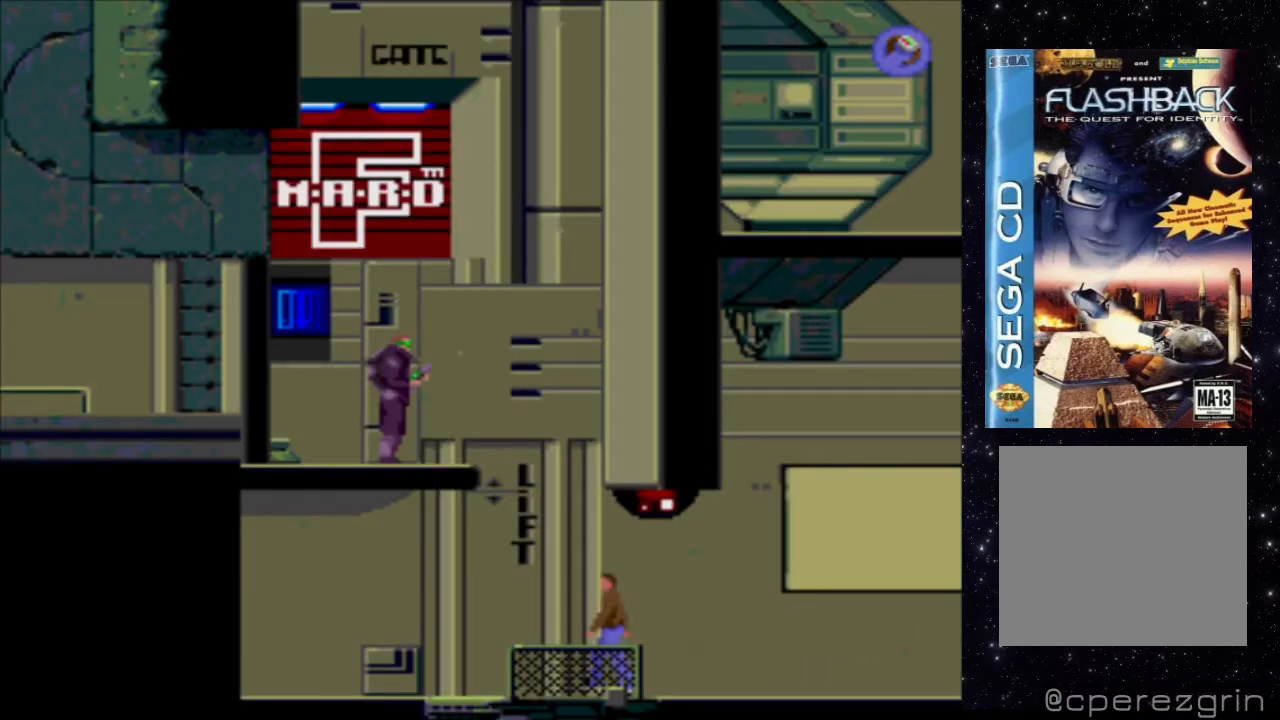
{"buttons": [], "events": []}
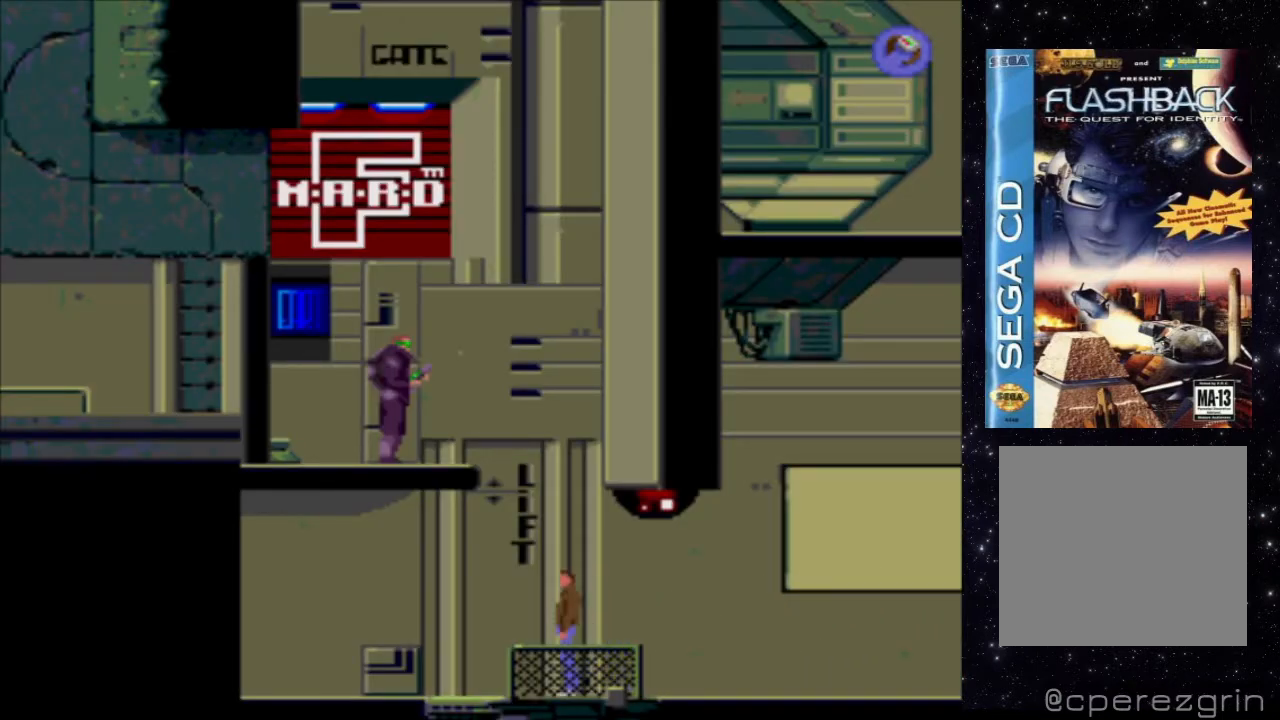
{"buttons": ["A"], "events": [[360, "A", "down"]]}
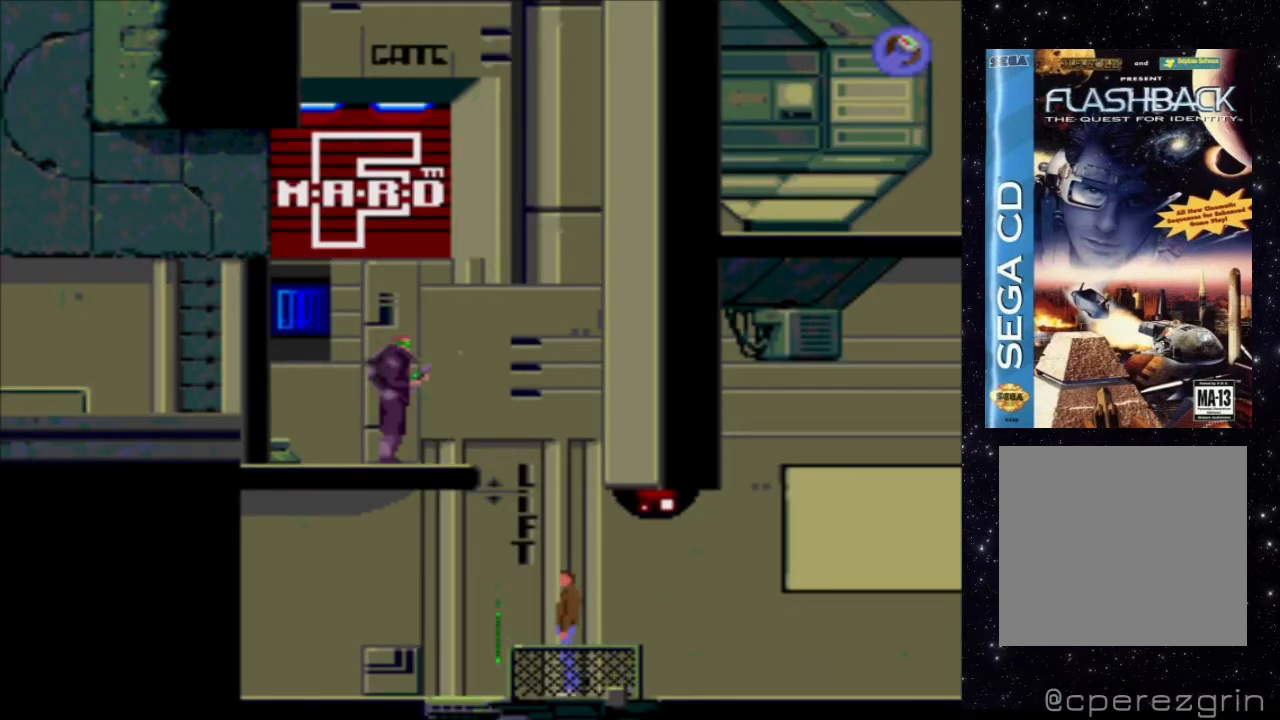
{"buttons": [], "events": [[480, "A", "up"]]}
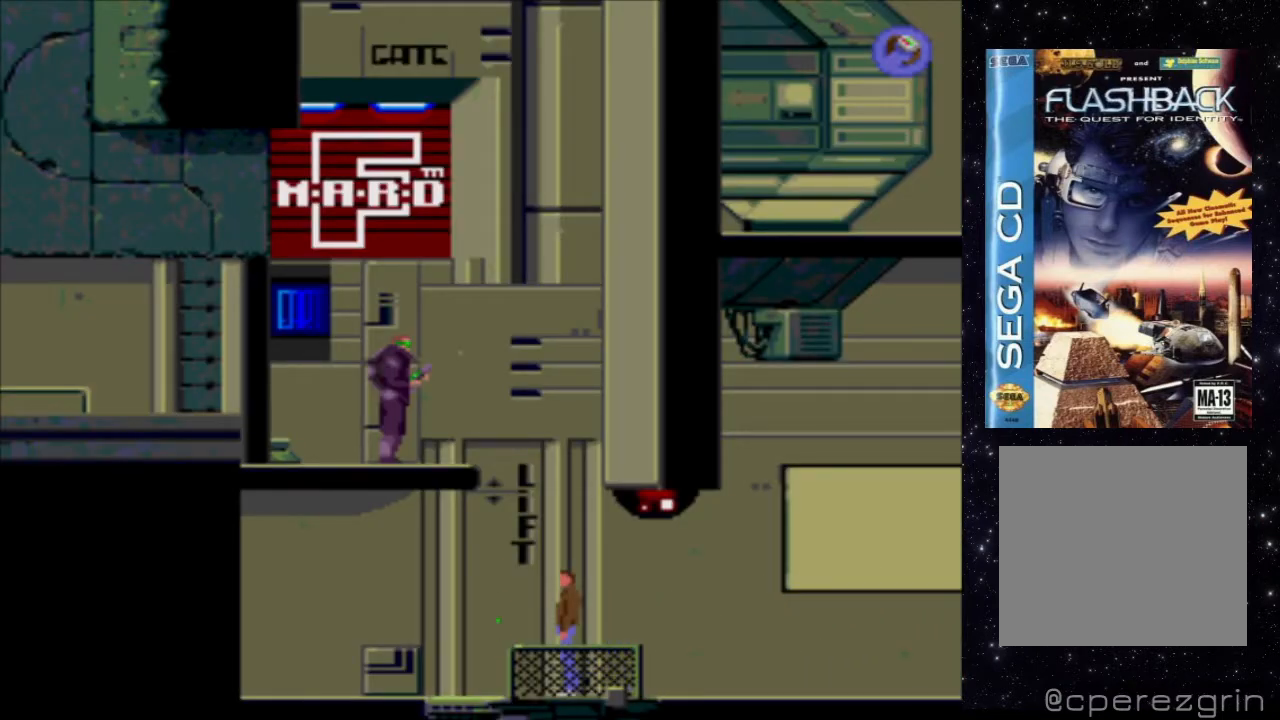
{"buttons": [], "events": []}
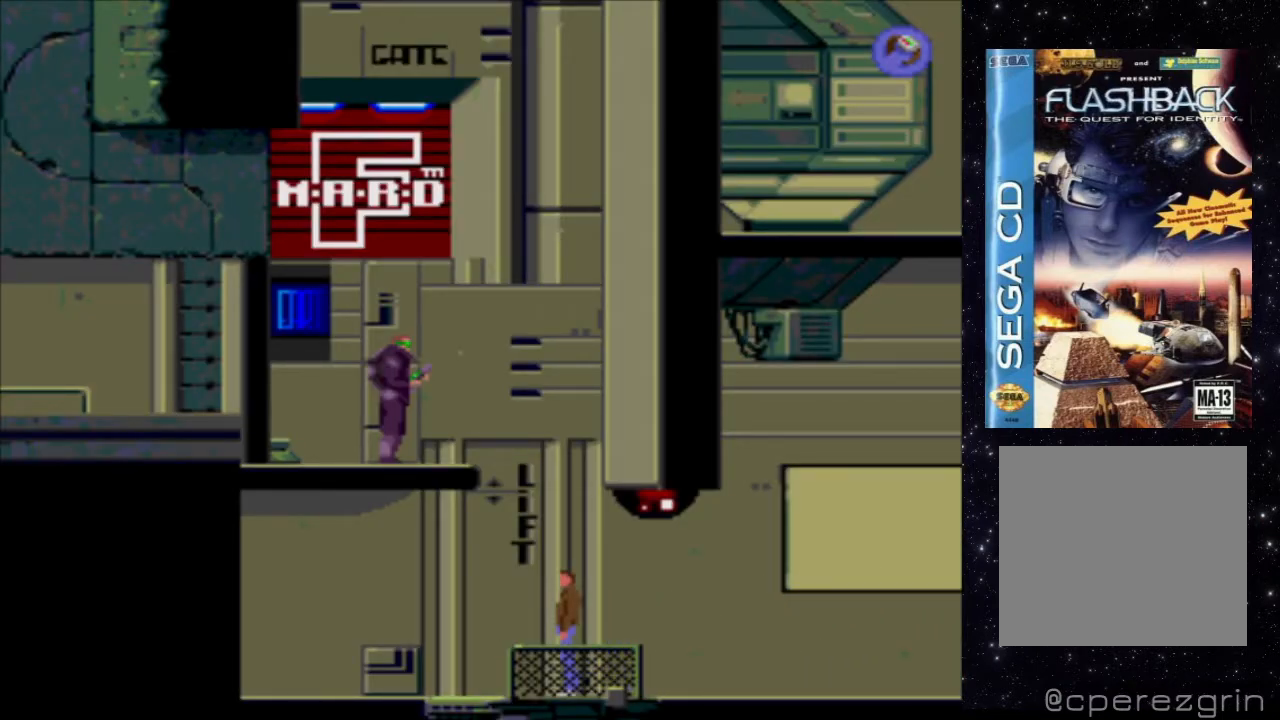
{"buttons": ["X"], "events": [[240, "X", "down"]]}
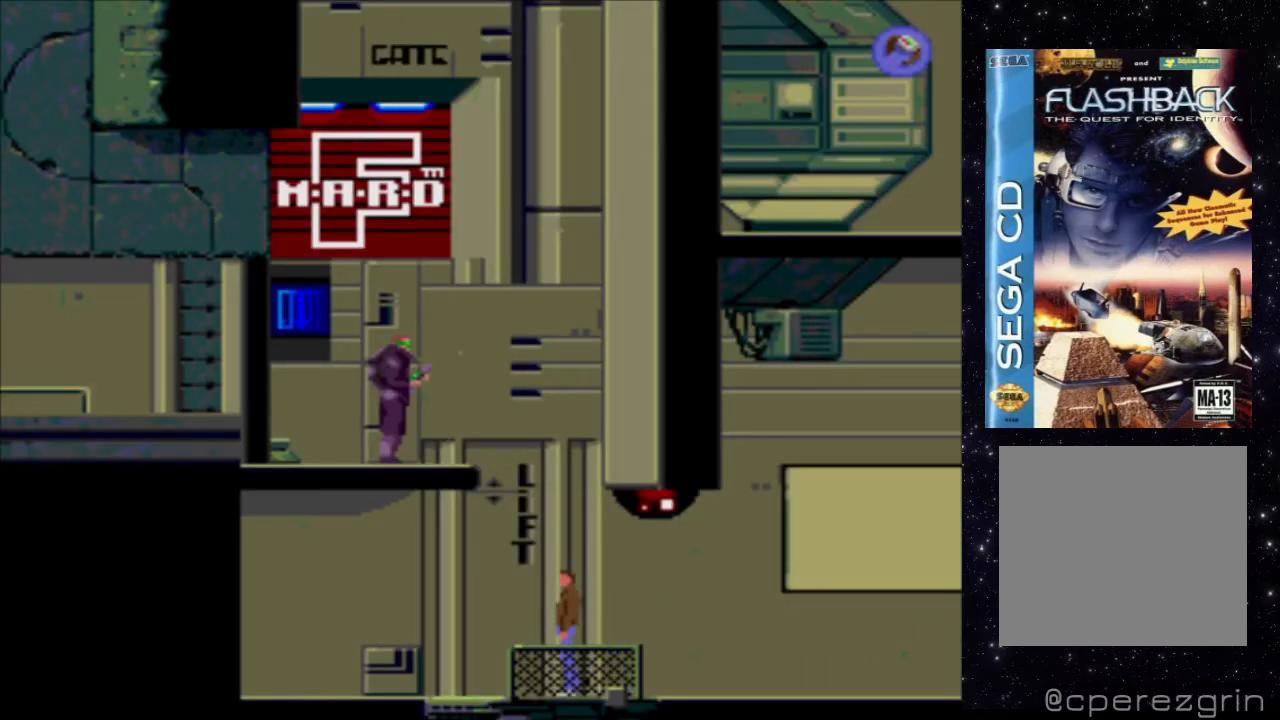
{"buttons": ["B"], "events": [[40, "DPAD_UP", "down"], [180, "DPAD_UP", "up"], [260, "X", "up"], [380, "B", "down"]]}
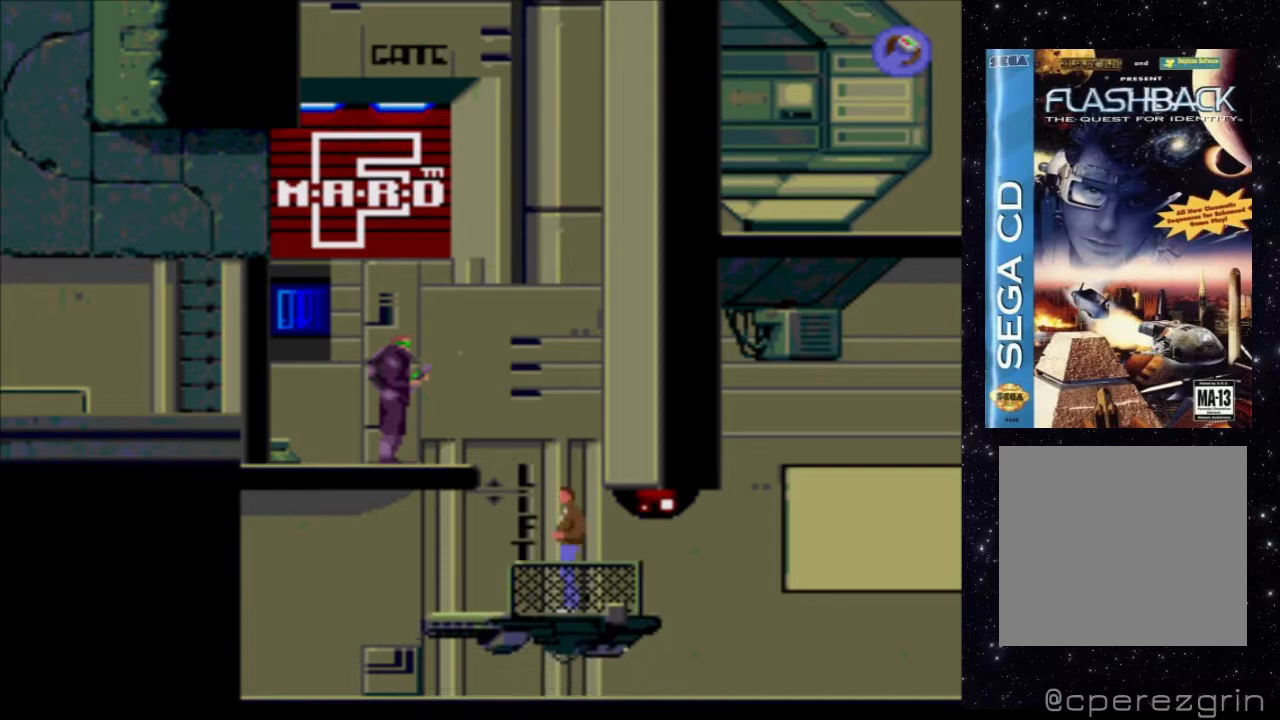
{"buttons": ["X"], "events": [[60, "B", "up"], [340, "X", "down"]]}
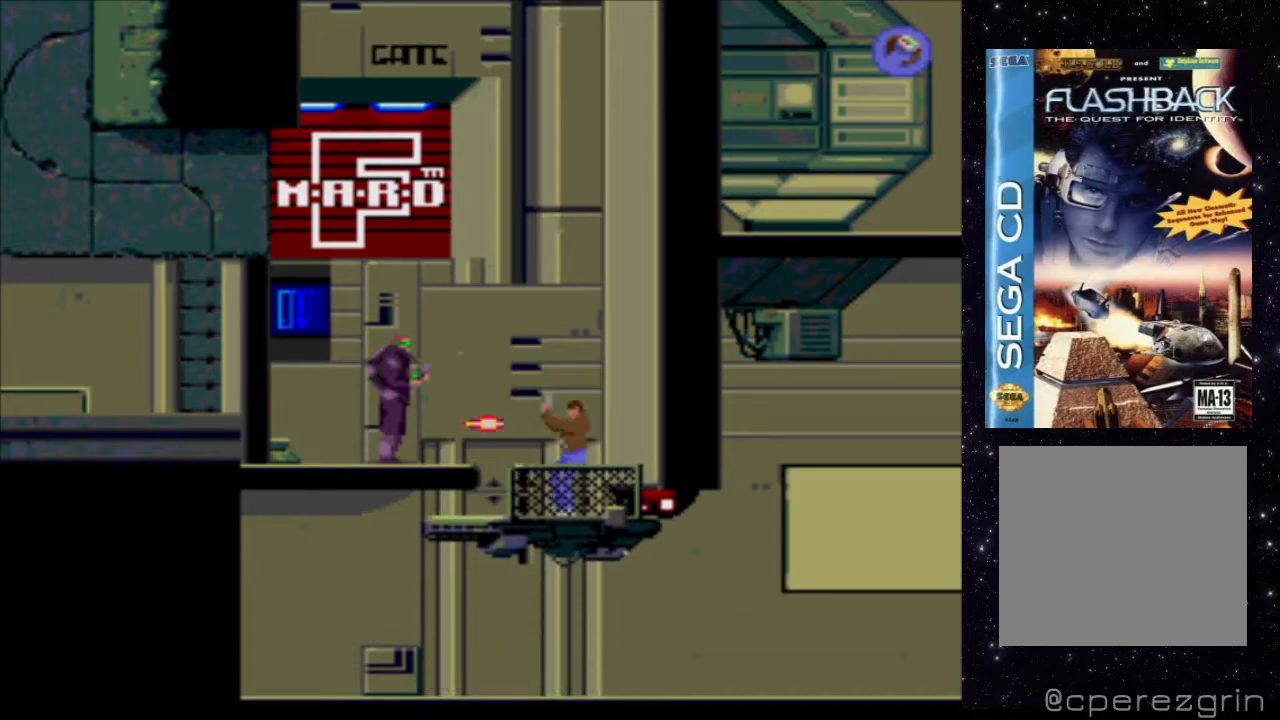
{"buttons": ["X"], "events": []}
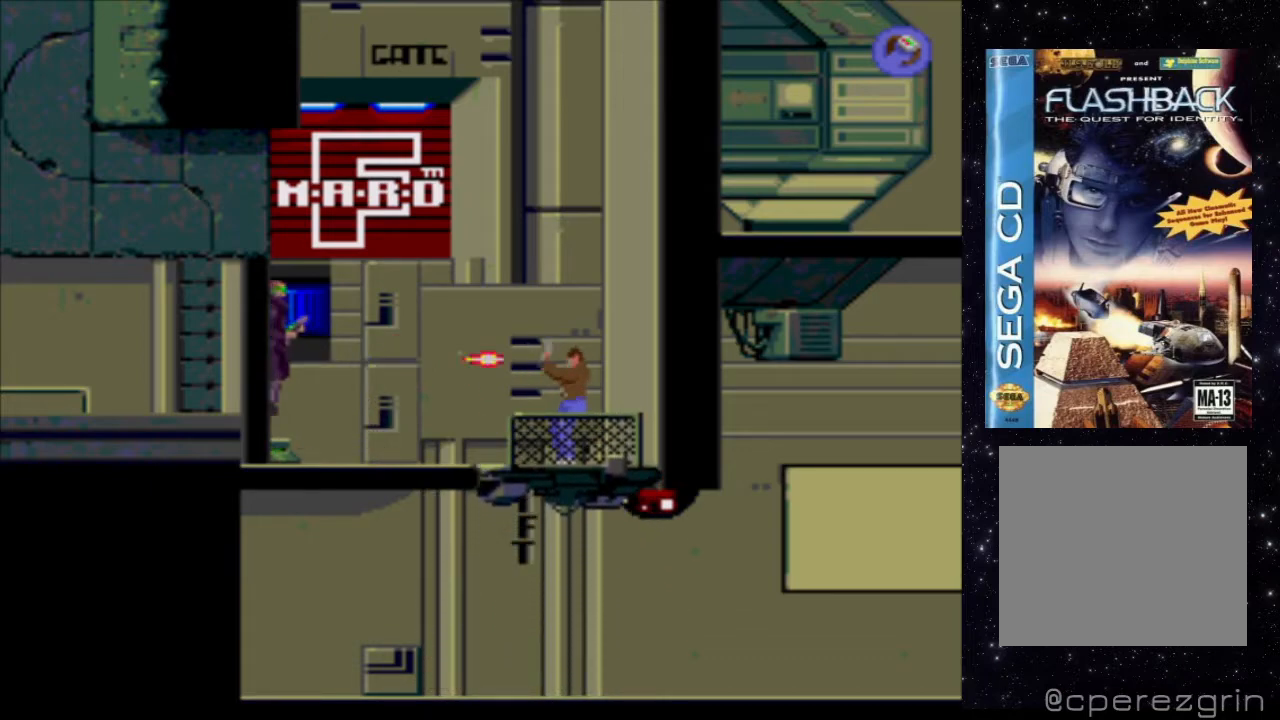
{"buttons": [], "events": [[20, "X", "up"], [180, "A", "down"], [420, "A", "up"]]}
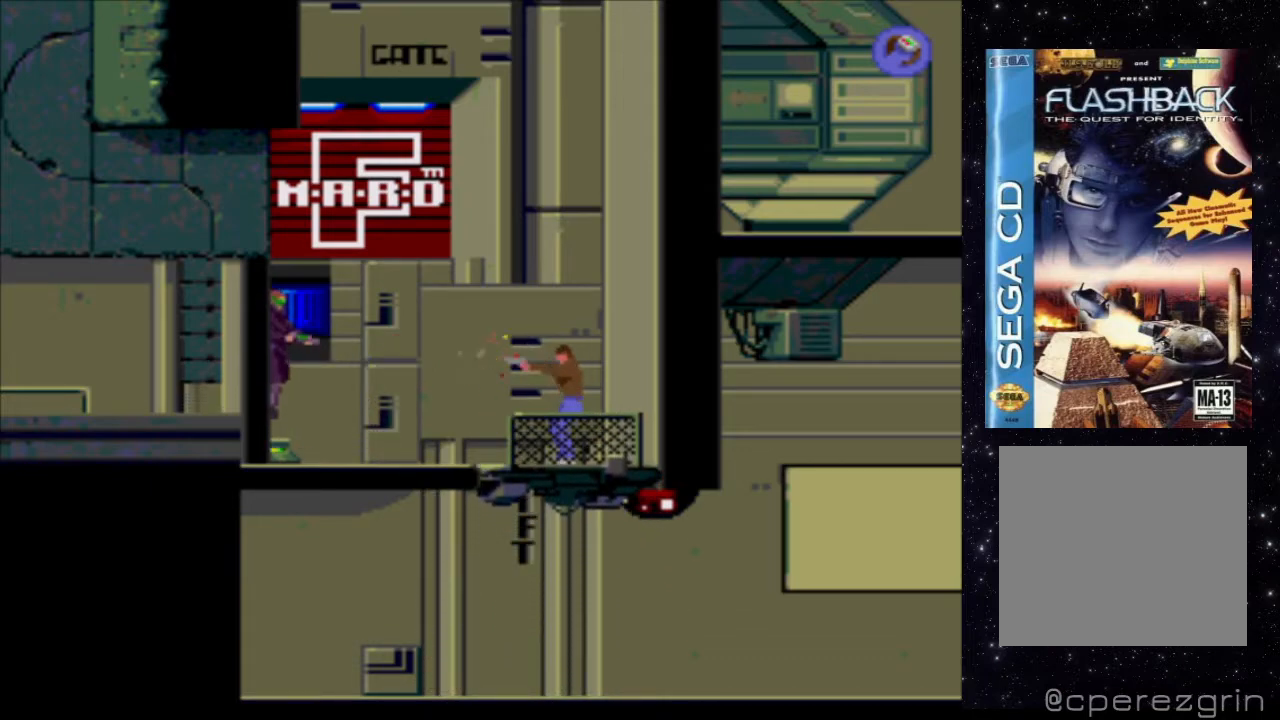
{"buttons": ["X"], "events": [[120, "X", "down"]]}
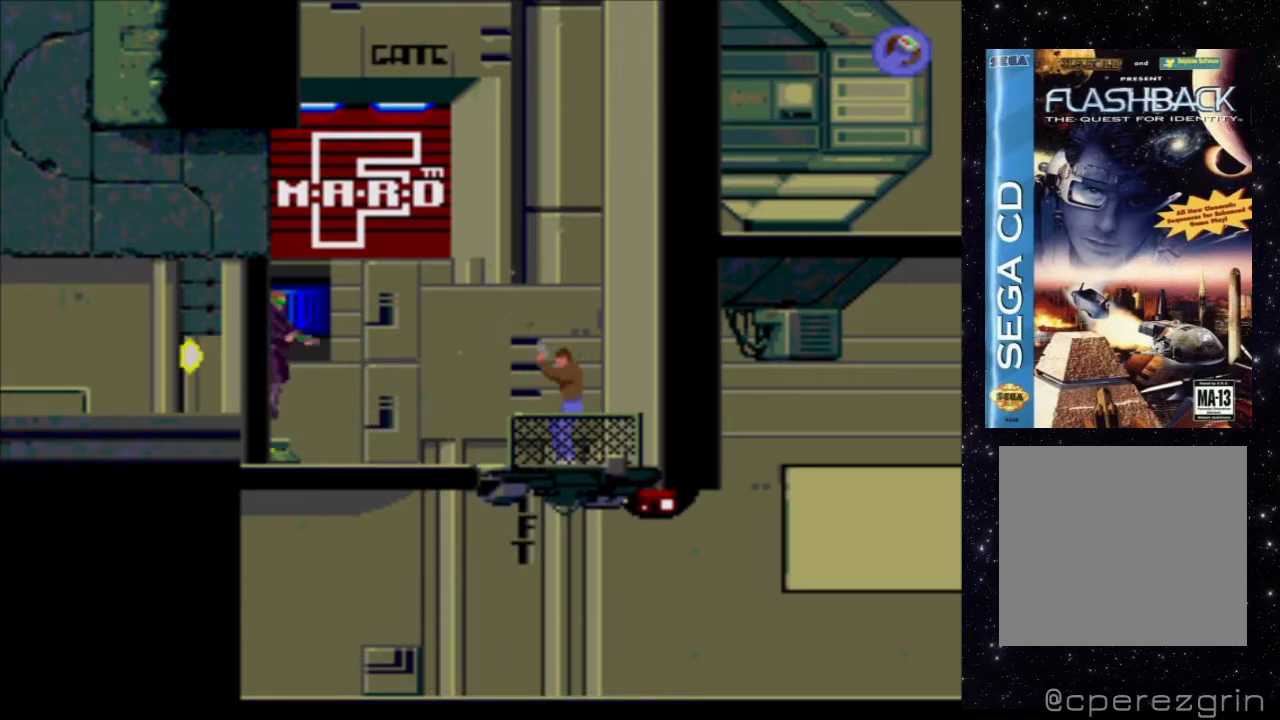
{"buttons": ["X"], "events": []}
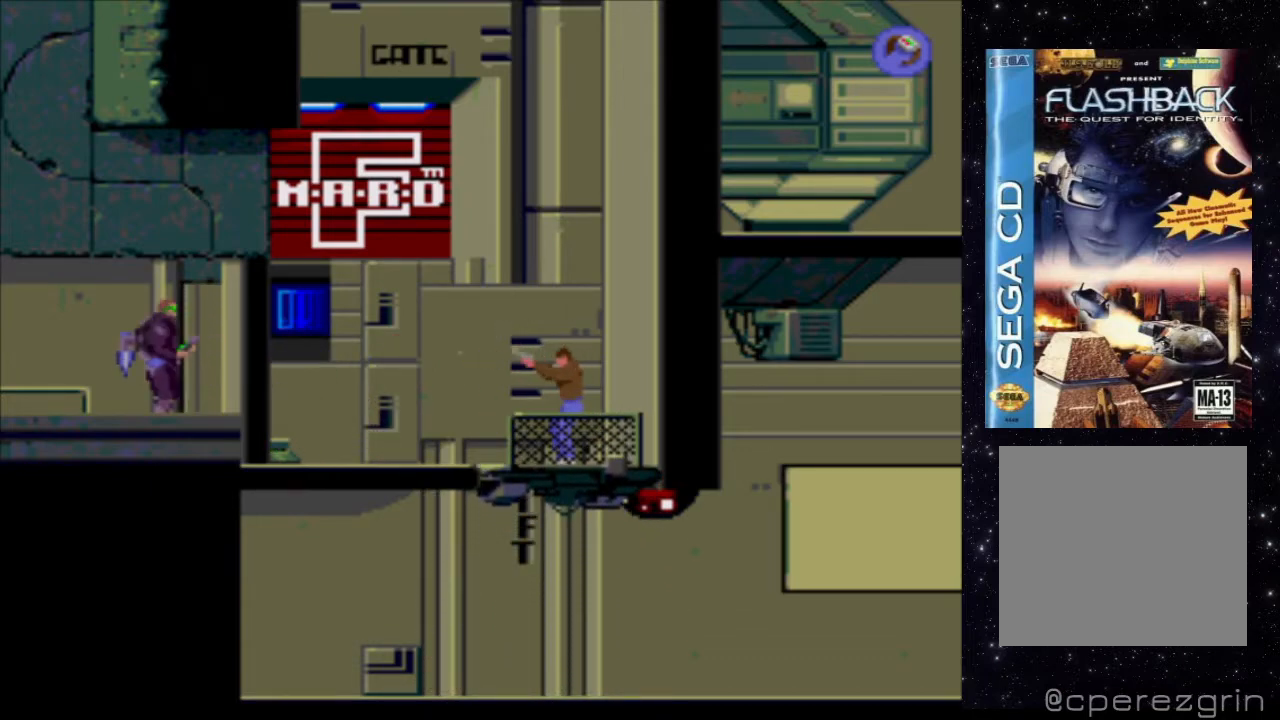
{"buttons": [], "events": [[120, "X", "up"], [240, "A", "down"], [440, "A", "up"]]}
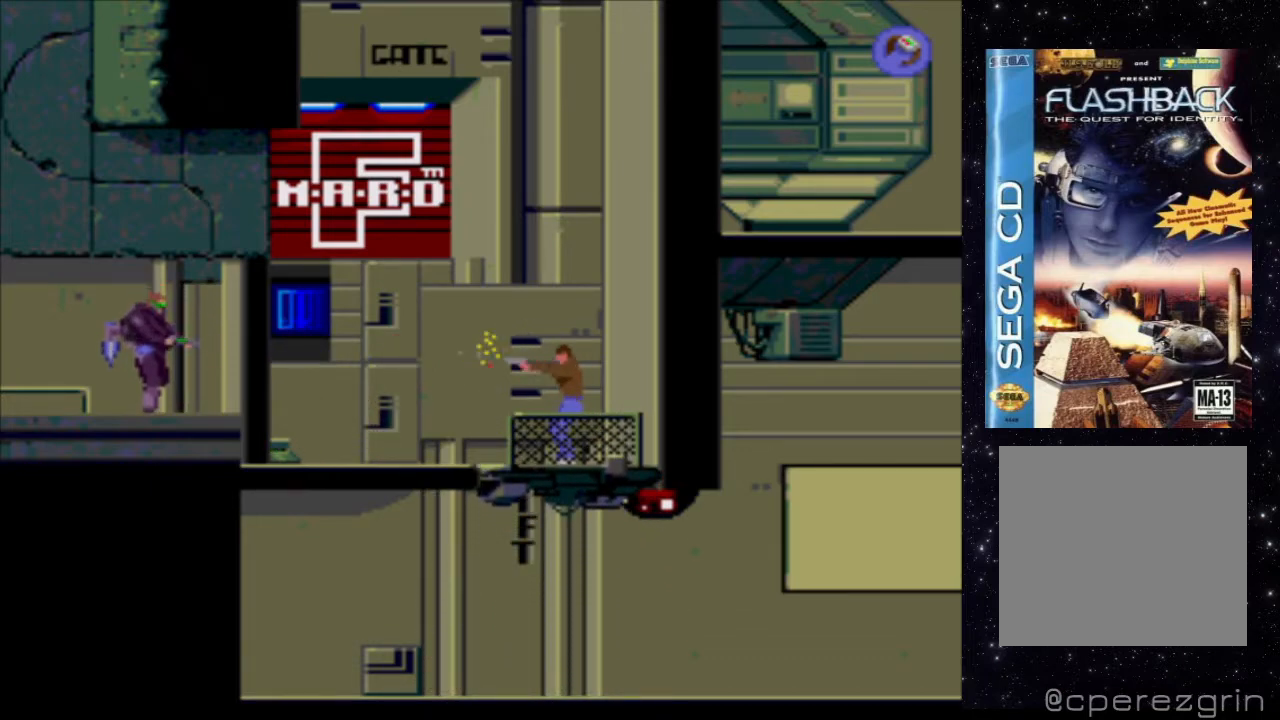
{"buttons": ["X"], "events": [[200, "X", "down"]]}
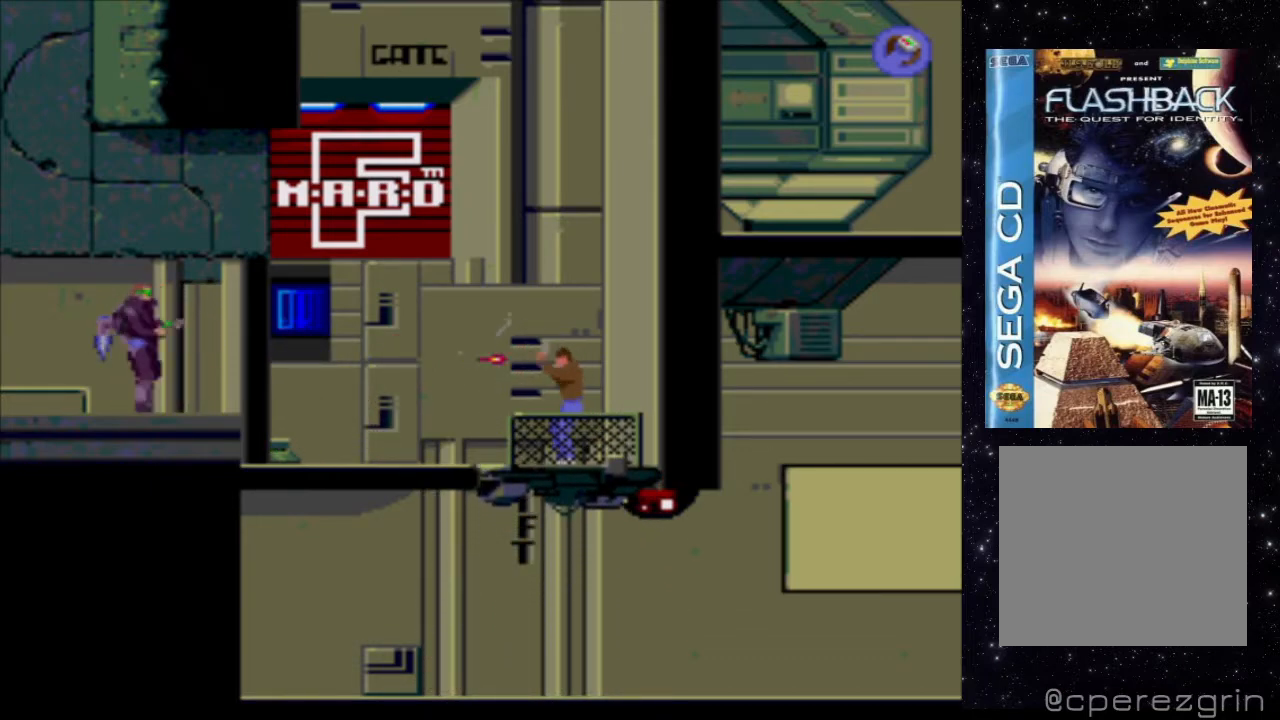
{"buttons": ["X"], "events": []}
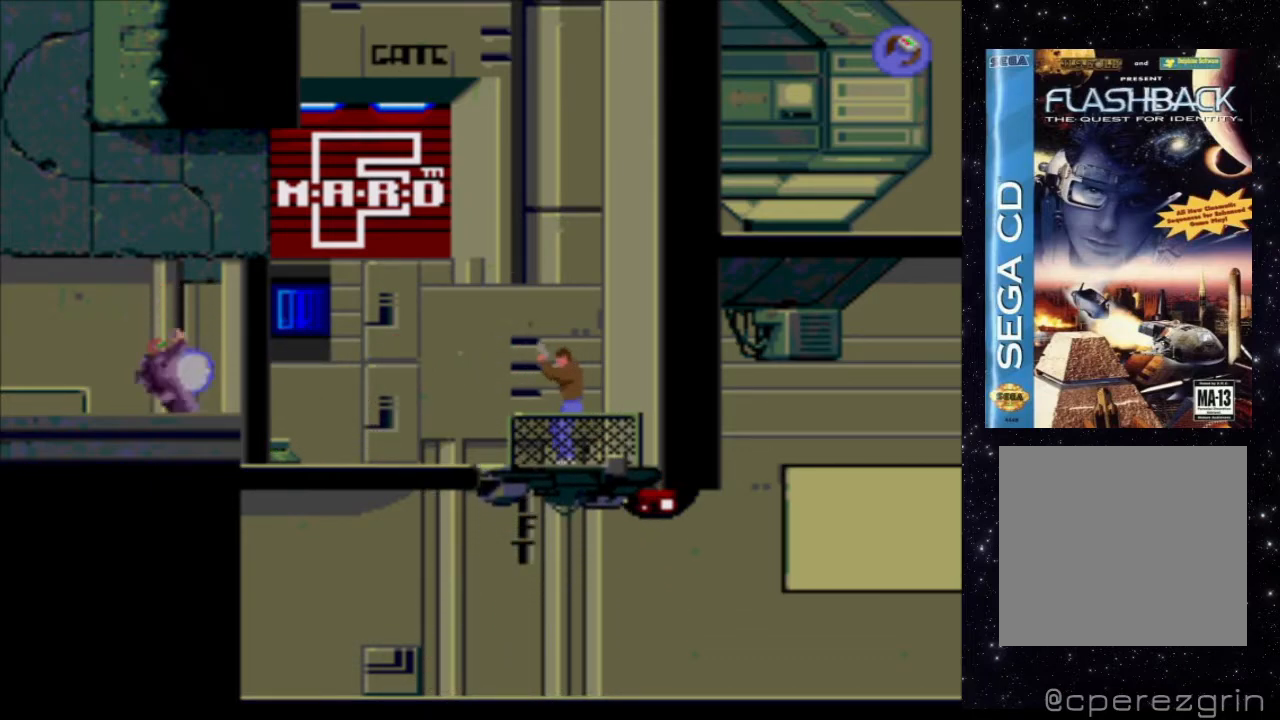
{"buttons": ["A"], "events": [[340, "X", "up"], [460, "A", "down"]]}
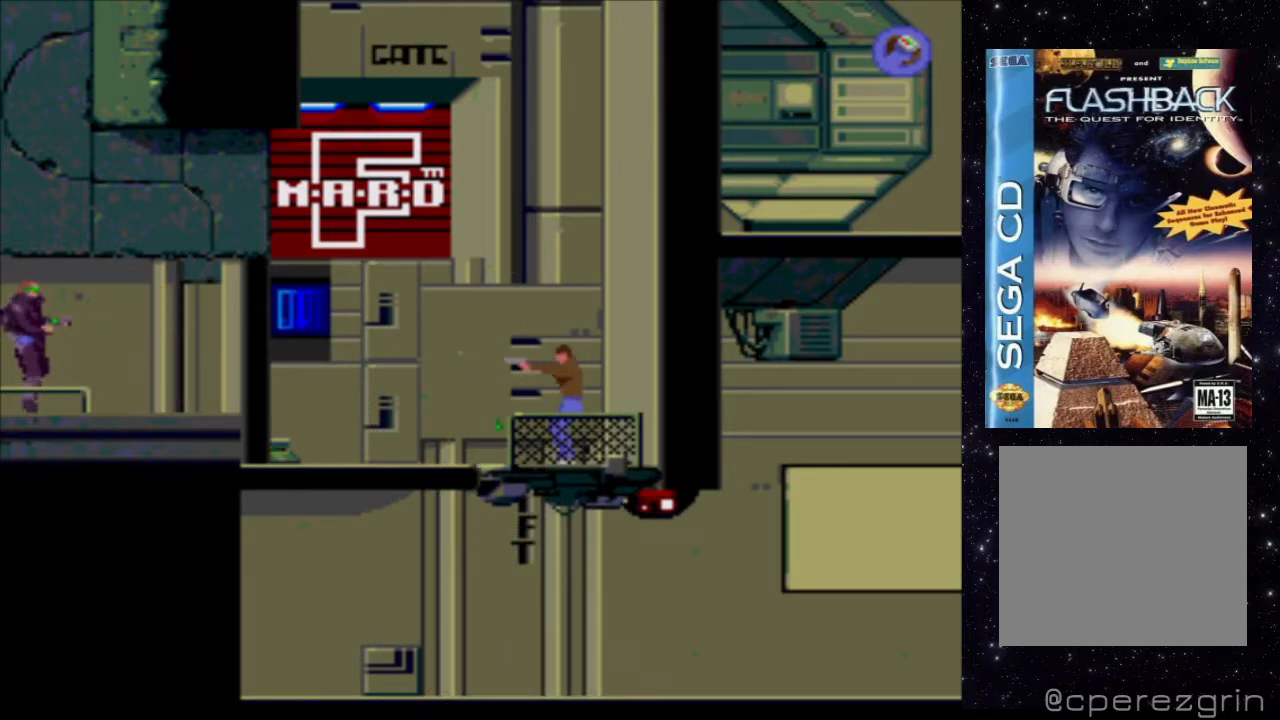
{"buttons": ["X"], "events": [[120, "A", "up"], [500, "X", "down"]]}
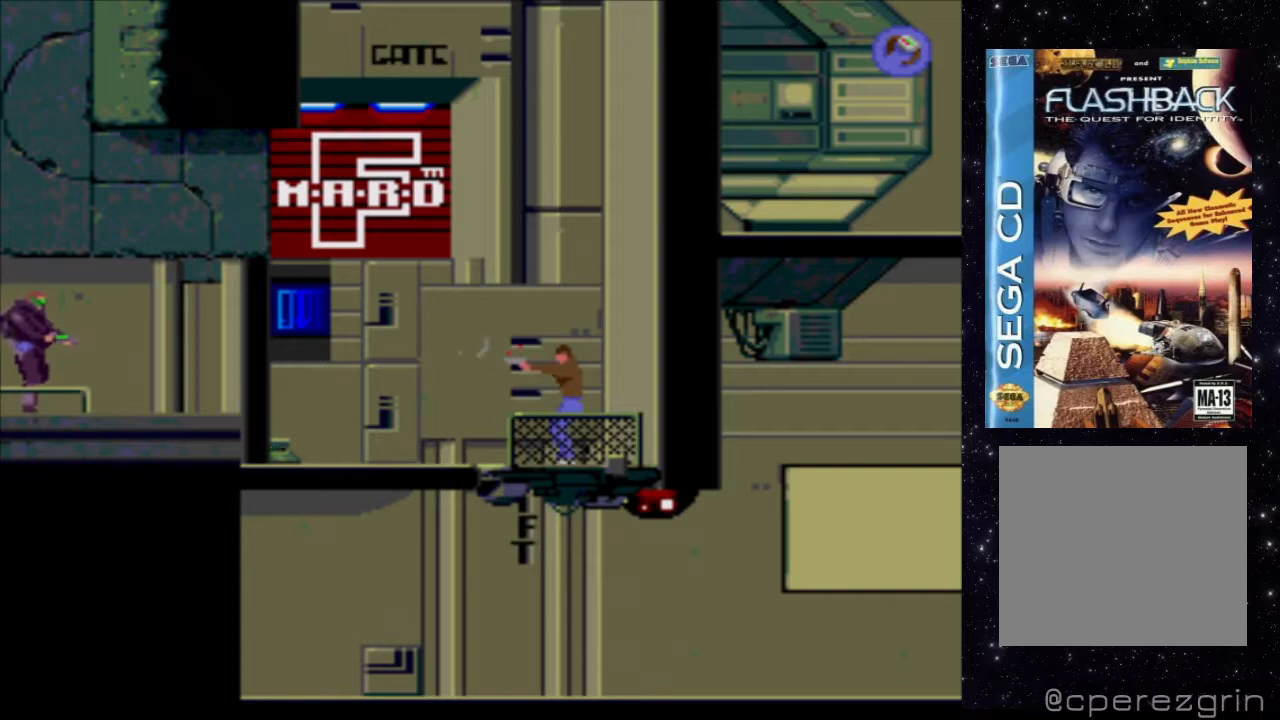
{"buttons": ["X"], "events": []}